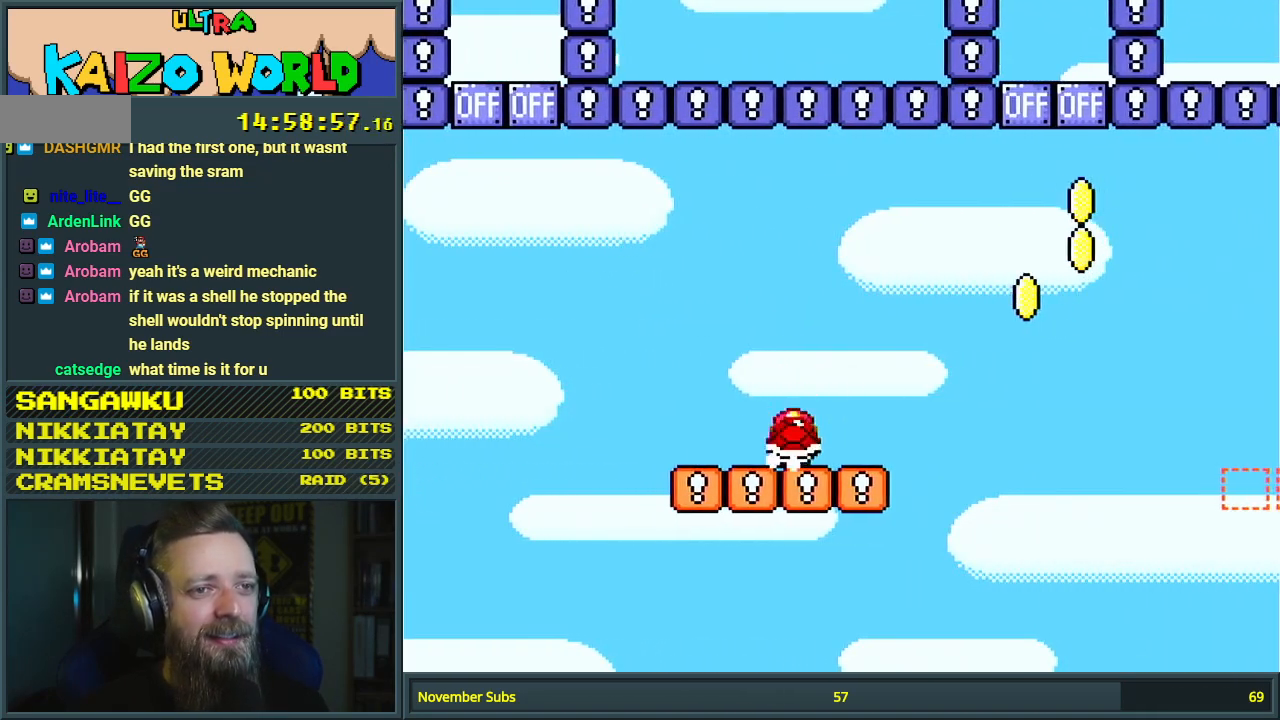
Gameplay with a controller (Nintendo layout); each line is a JSON object with the inputs held at the frame after it. "events" lists button and stick changes between this image and that frame as [ms after this image, input, new state], when the widget could be followed in between. Not read: L3 R3.
{"buttons": ["Y", "DPAD_RIGHT"], "events": [[83, "B", "up"], [117, "DPAD_LEFT", "up"], [400, "DPAD_RIGHT", "down"]]}
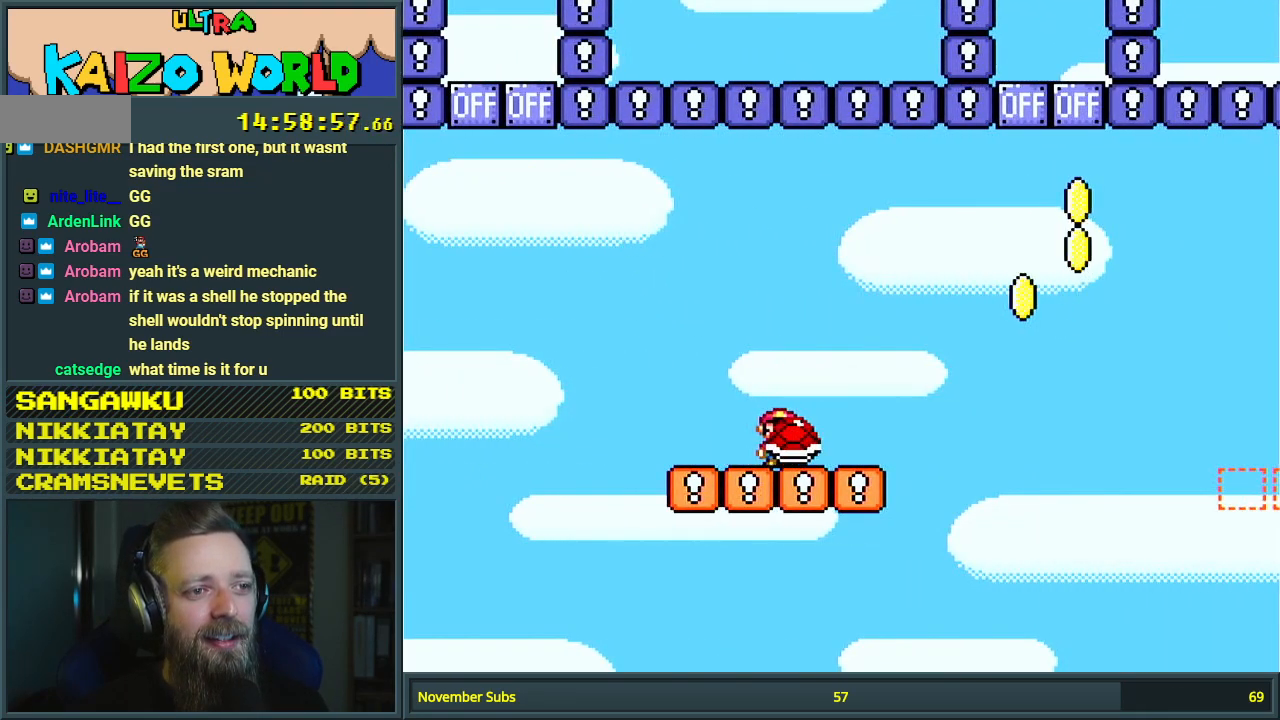
{"buttons": ["B", "Y", "DPAD_UP", "DPAD_RIGHT"], "events": [[300, "B", "down"], [317, "DPAD_UP", "down"]]}
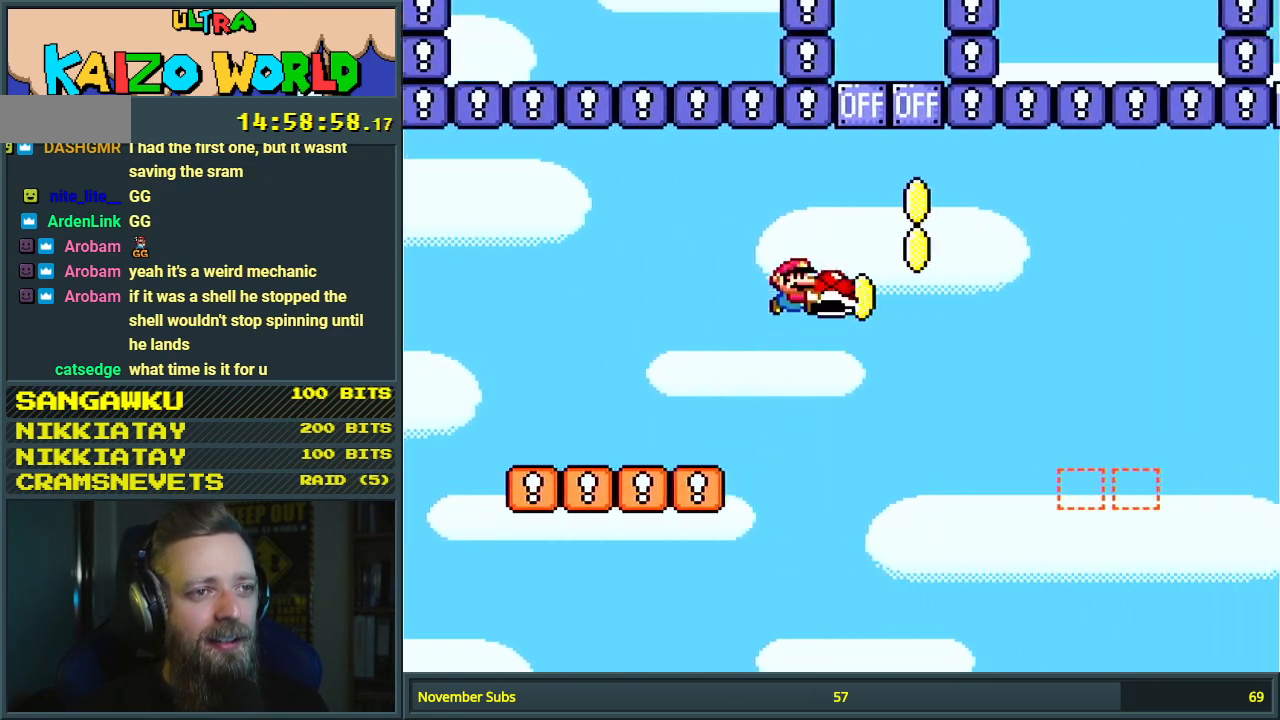
{"buttons": ["B", "Y", "DPAD_RIGHT"], "events": [[50, "Y", "up"], [100, "DPAD_RIGHT", "up"], [150, "DPAD_LEFT", "down"], [150, "DPAD_UP", "up"], [167, "Y", "down"], [267, "DPAD_LEFT", "up"], [267, "DPAD_RIGHT", "down"]]}
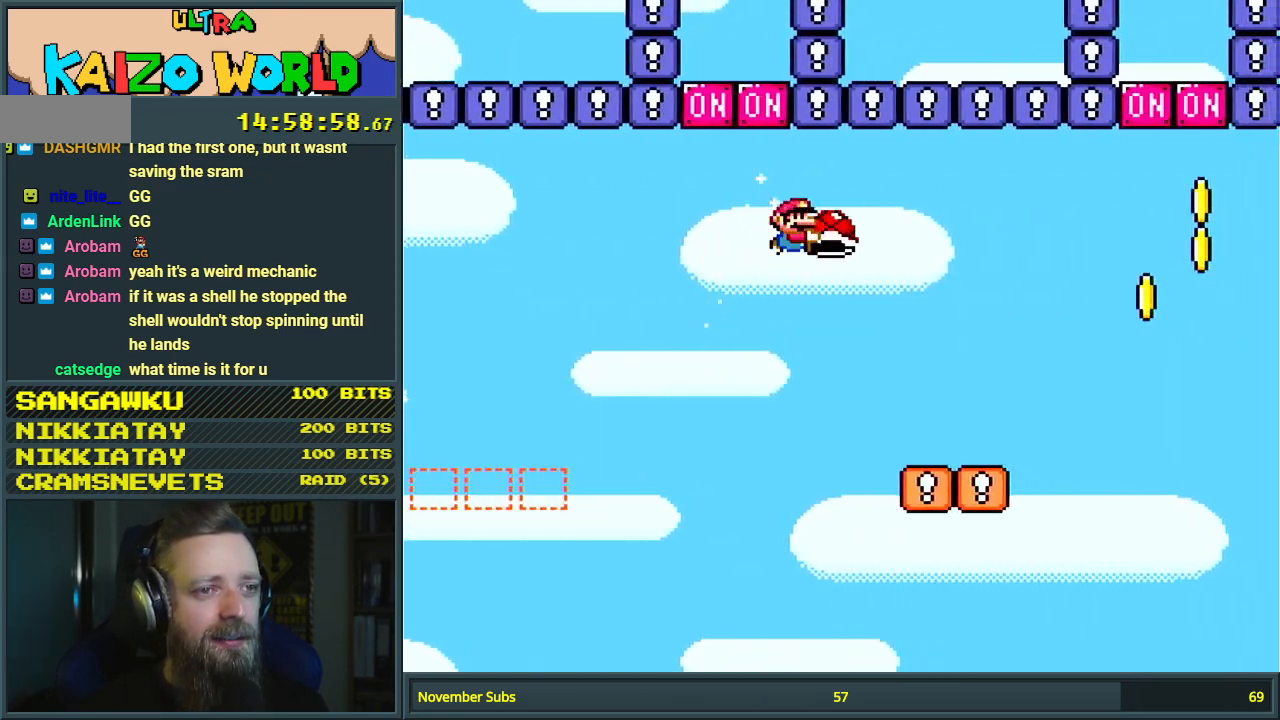
{"buttons": ["Y"], "events": [[217, "DPAD_RIGHT", "up"], [300, "DPAD_LEFT", "down"], [450, "B", "up"], [450, "DPAD_LEFT", "up"]]}
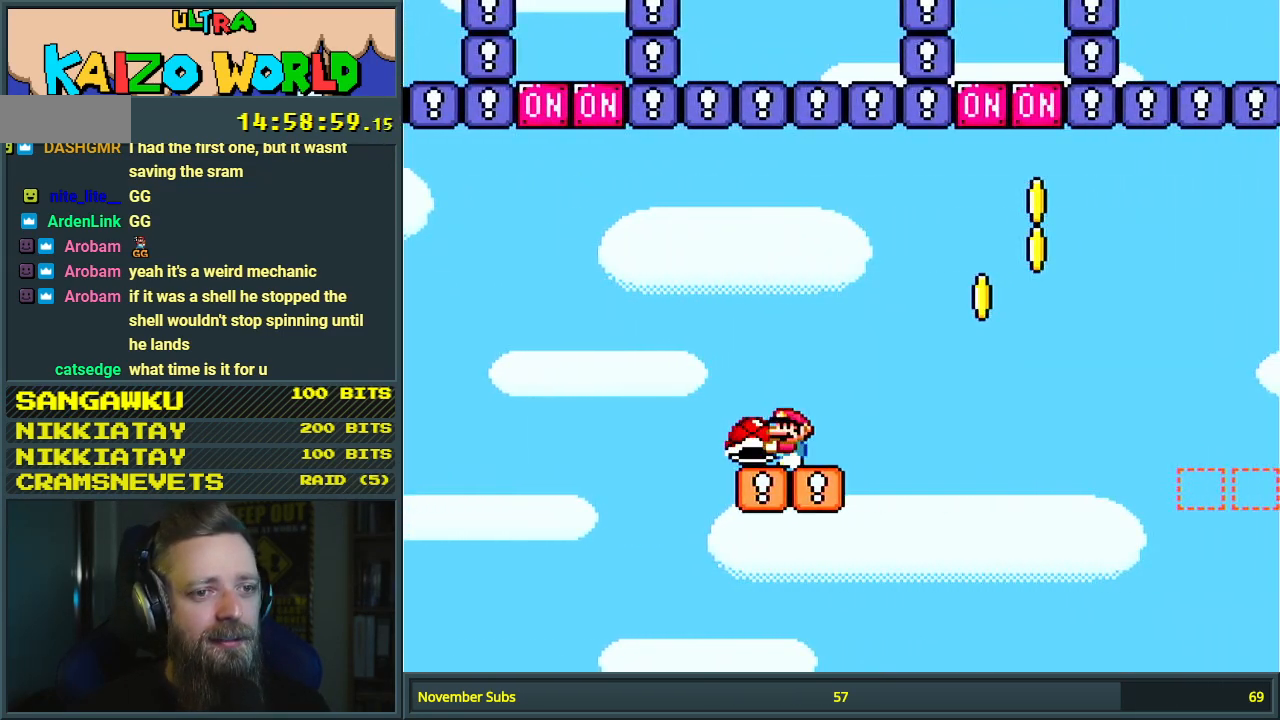
{"buttons": ["Y"], "events": [[400, "DPAD_LEFT", "down"], [500, "DPAD_LEFT", "up"]]}
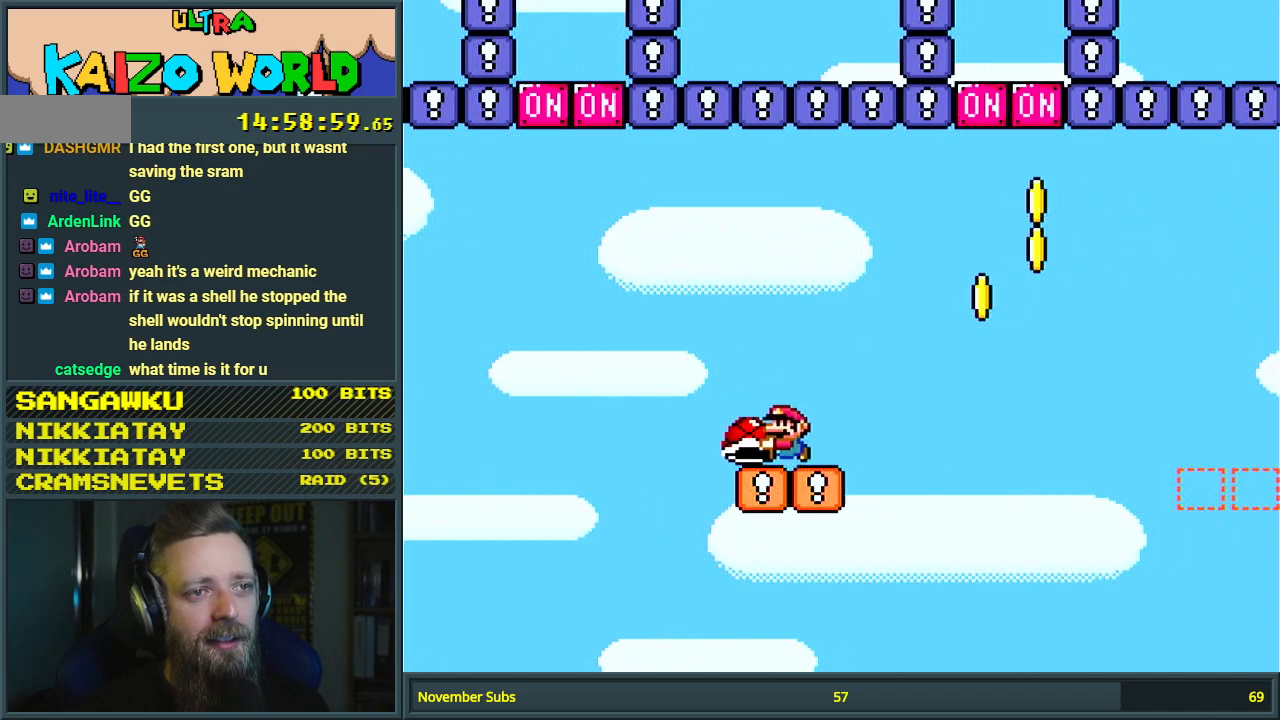
{"buttons": ["Y"], "events": [[167, "DPAD_RIGHT", "down"], [183, "DPAD_RIGHT", "up"]]}
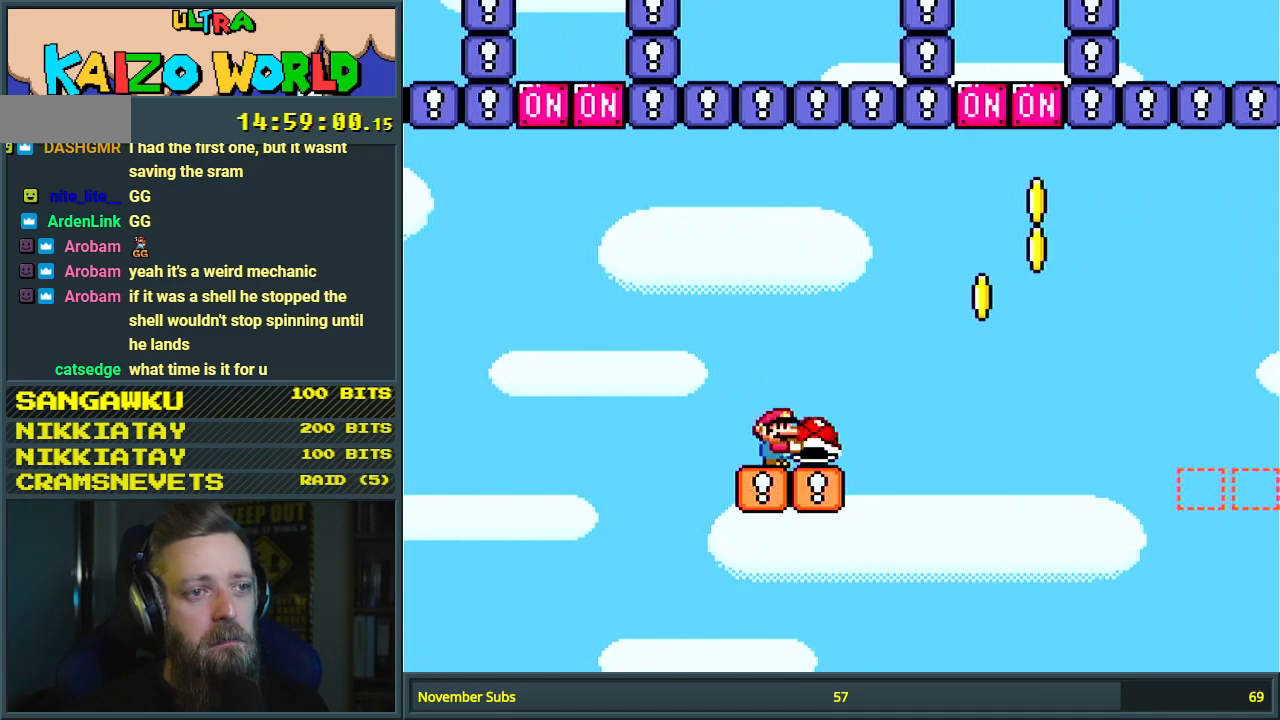
{"buttons": ["B", "Y", "DPAD_UP", "DPAD_RIGHT"], "events": [[33, "DPAD_RIGHT", "down"], [350, "B", "down"], [383, "DPAD_UP", "down"]]}
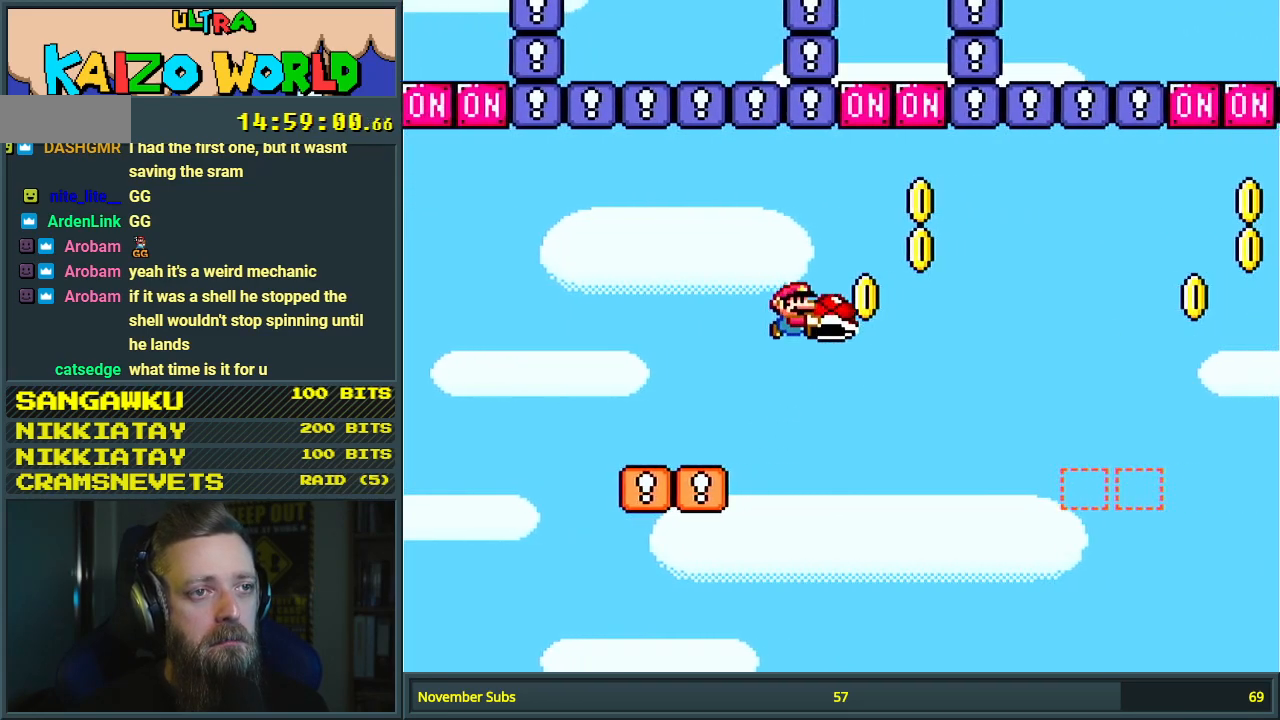
{"buttons": ["B", "Y", "DPAD_RIGHT"], "events": [[67, "Y", "up"], [117, "DPAD_RIGHT", "up"], [183, "DPAD_UP", "up"], [200, "DPAD_LEFT", "down"], [200, "Y", "down"], [300, "DPAD_DOWN", "down"], [300, "DPAD_LEFT", "up"], [300, "DPAD_RIGHT", "down"], [333, "DPAD_DOWN", "up"]]}
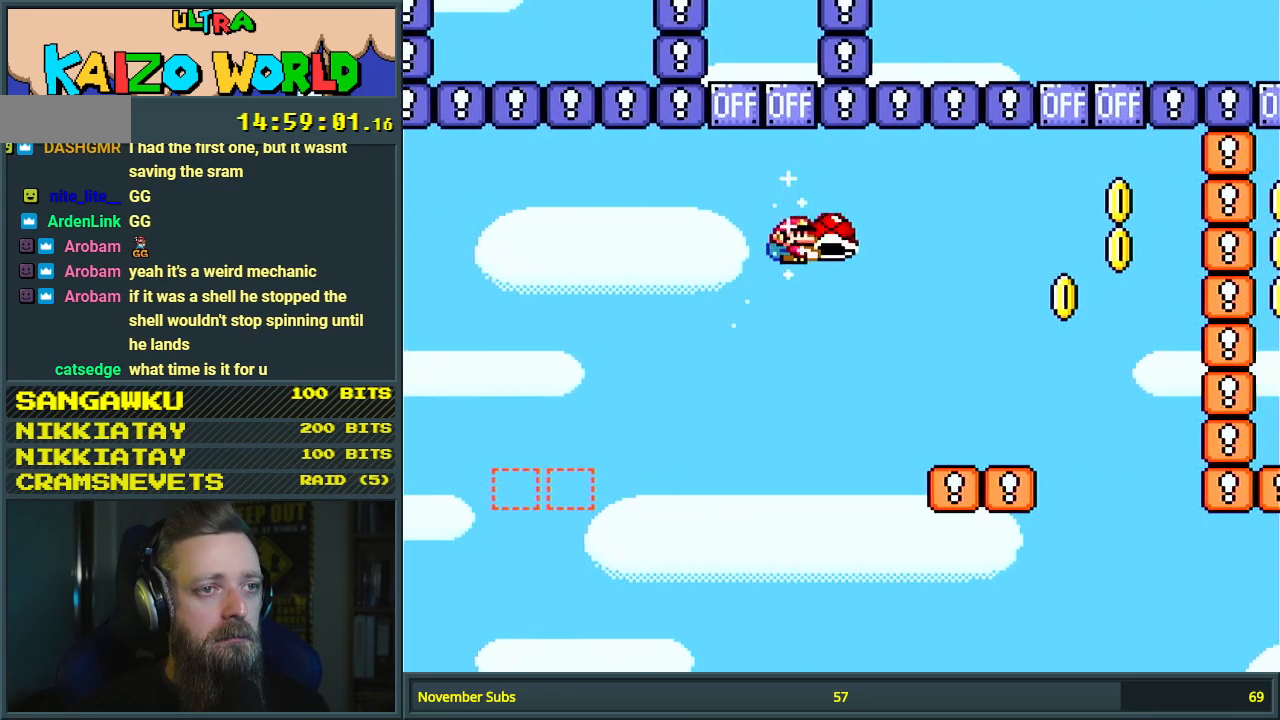
{"buttons": ["B", "Y", "DPAD_LEFT"], "events": [[317, "DPAD_RIGHT", "up"], [400, "DPAD_LEFT", "down"]]}
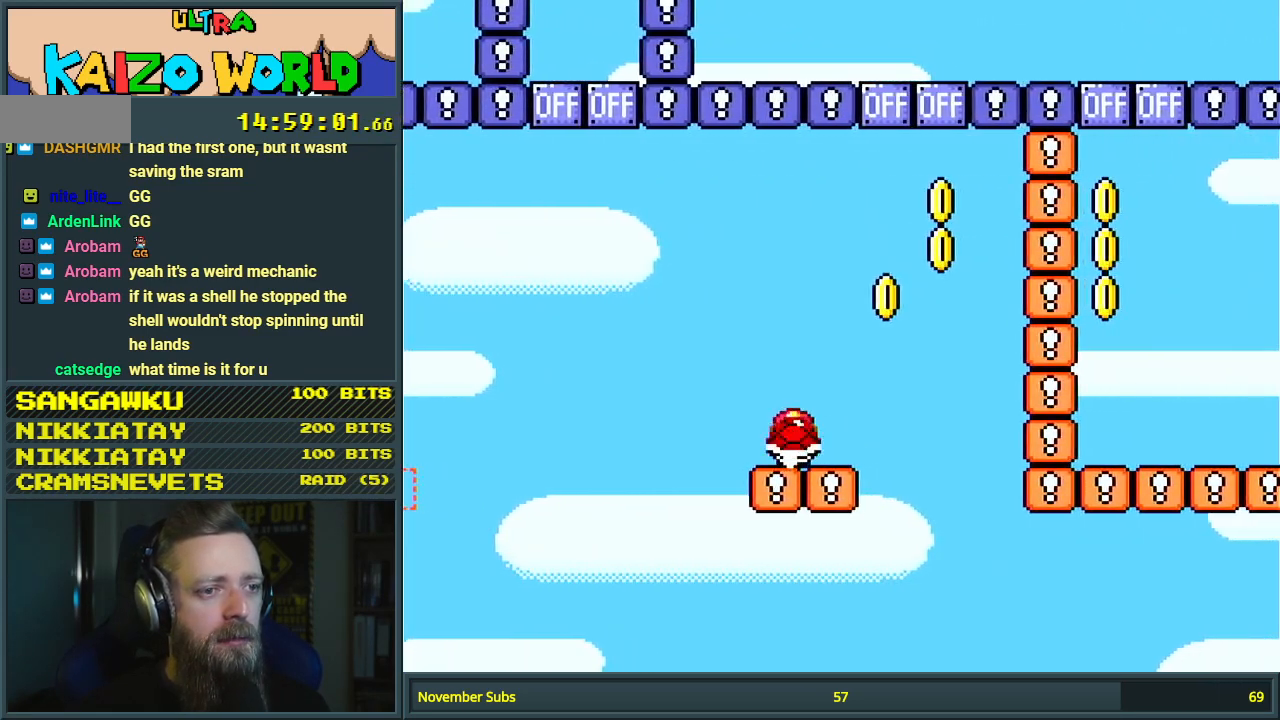
{"buttons": ["Y"], "events": [[33, "DPAD_LEFT", "up"], [83, "B", "up"], [217, "DPAD_LEFT", "down"], [267, "DPAD_LEFT", "up"], [400, "DPAD_RIGHT", "down"], [433, "DPAD_RIGHT", "up"]]}
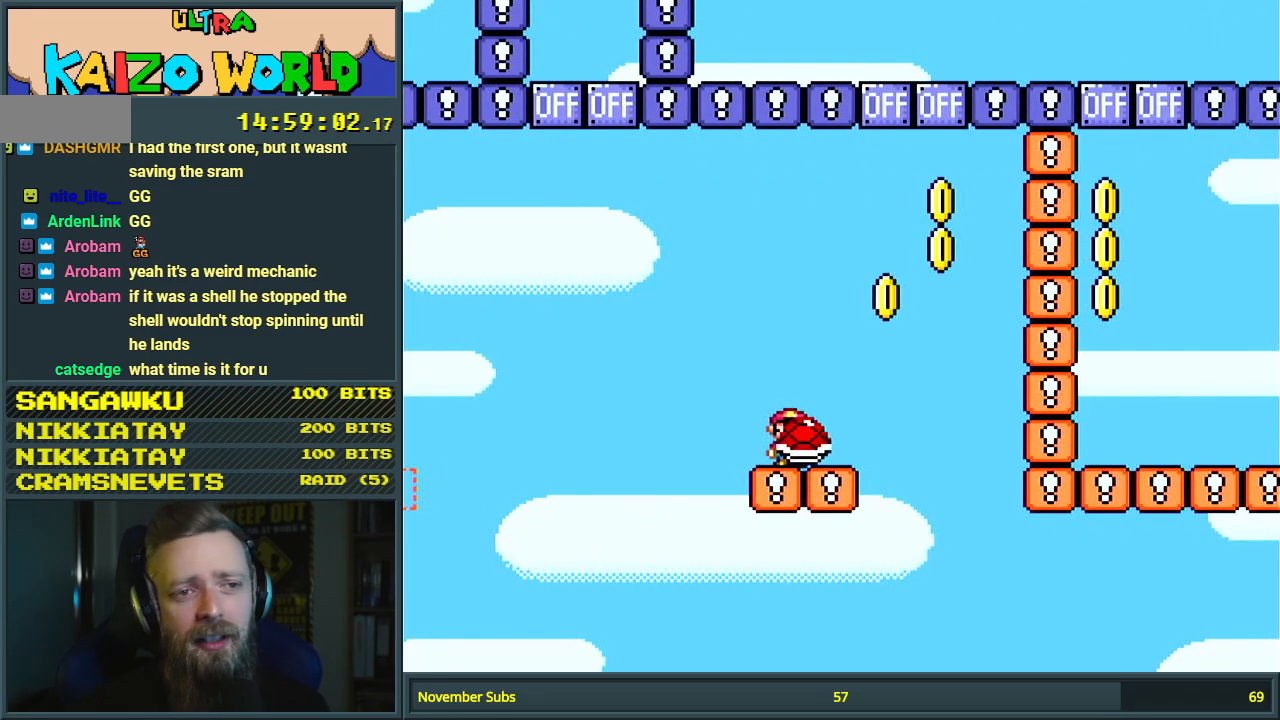
{"buttons": ["Y"], "events": []}
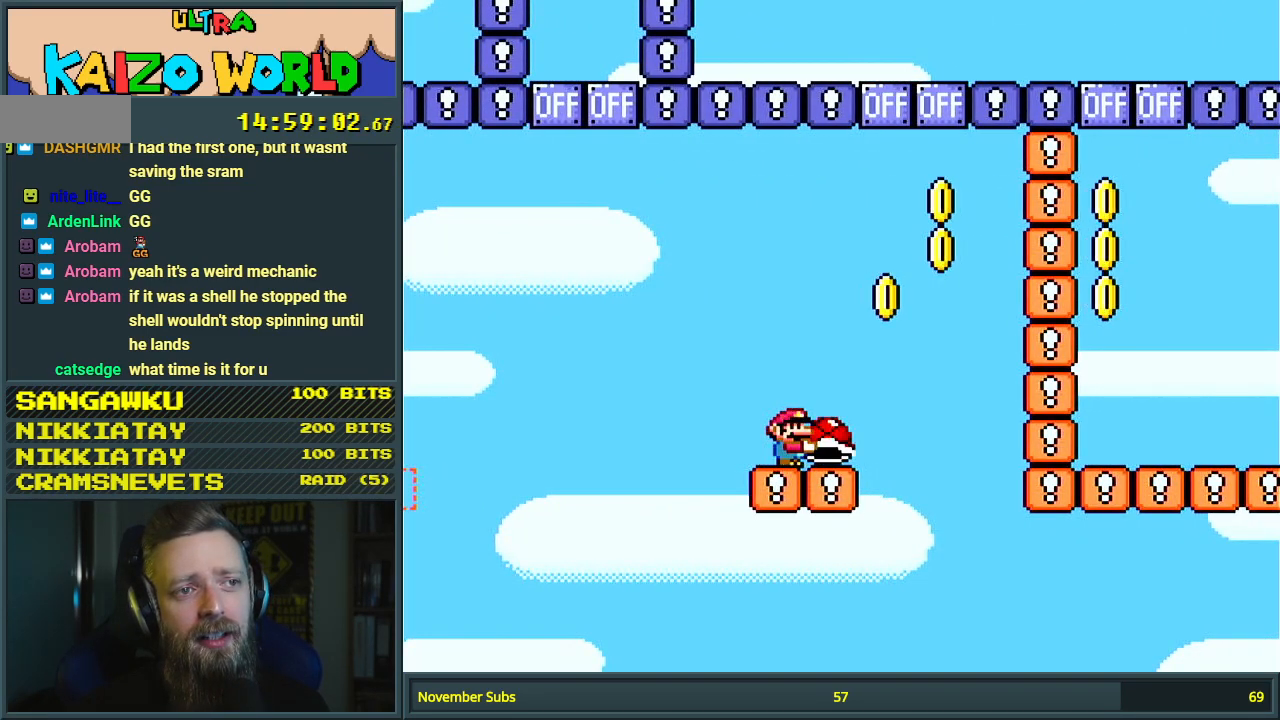
{"buttons": ["Y", "DPAD_LEFT"], "events": [[183, "DPAD_LEFT", "down"], [233, "DPAD_LEFT", "up"], [433, "DPAD_LEFT", "down"]]}
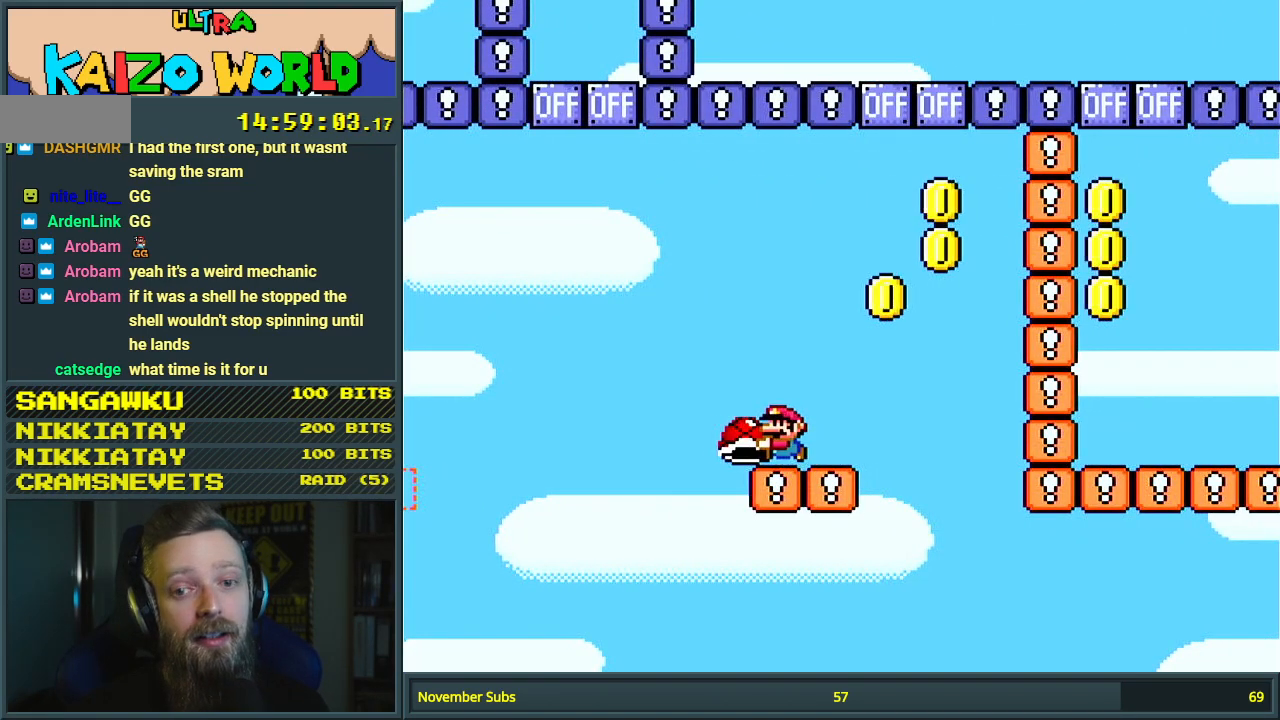
{"buttons": ["Y"], "events": [[17, "DPAD_LEFT", "up"], [367, "DPAD_RIGHT", "down"], [433, "DPAD_RIGHT", "up"]]}
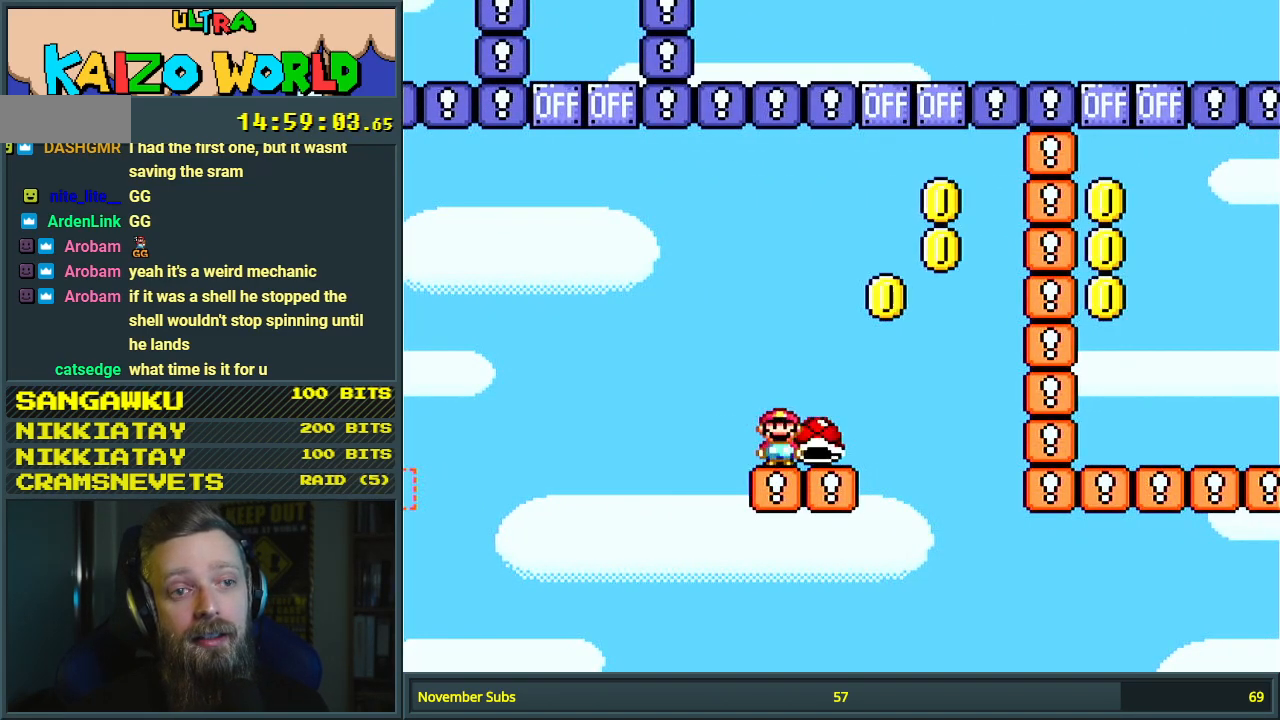
{"buttons": ["Y"], "events": [[183, "DPAD_LEFT", "down"], [250, "DPAD_LEFT", "up"]]}
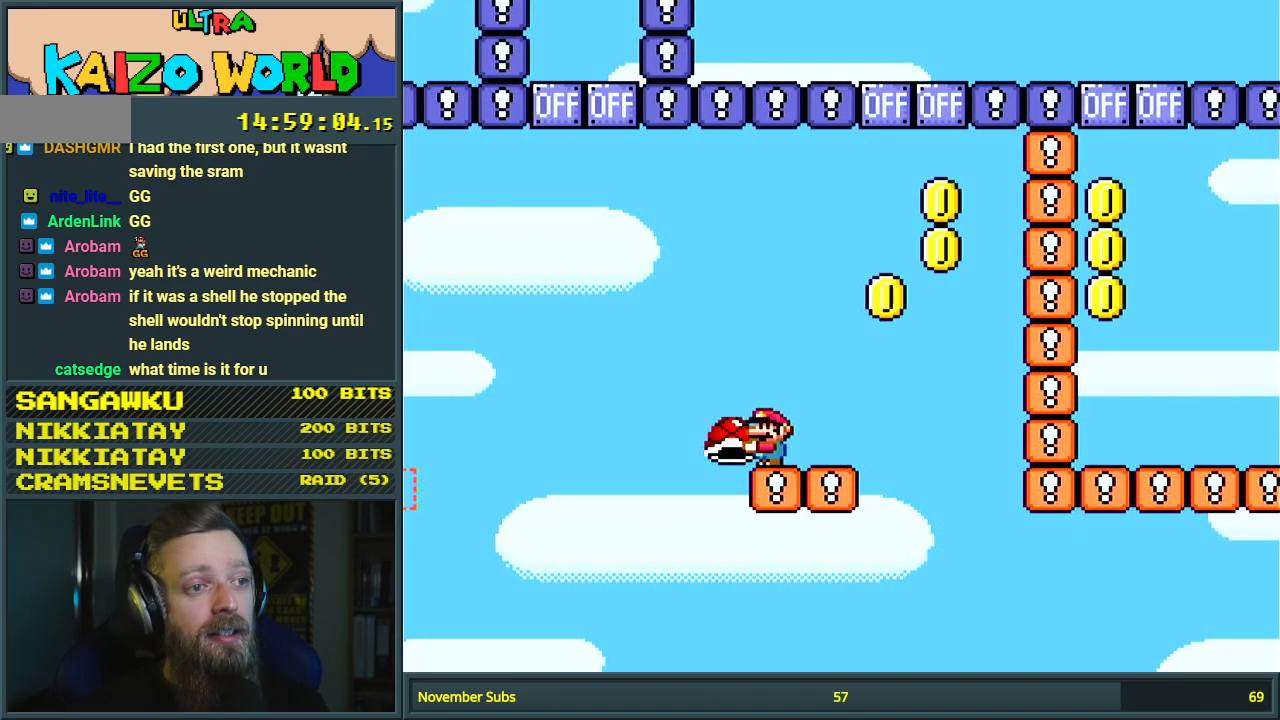
{"buttons": ["B", "Y", "DPAD_UP", "DPAD_RIGHT"], "events": [[200, "DPAD_RIGHT", "down"], [367, "DPAD_UP", "down"], [400, "B", "down"]]}
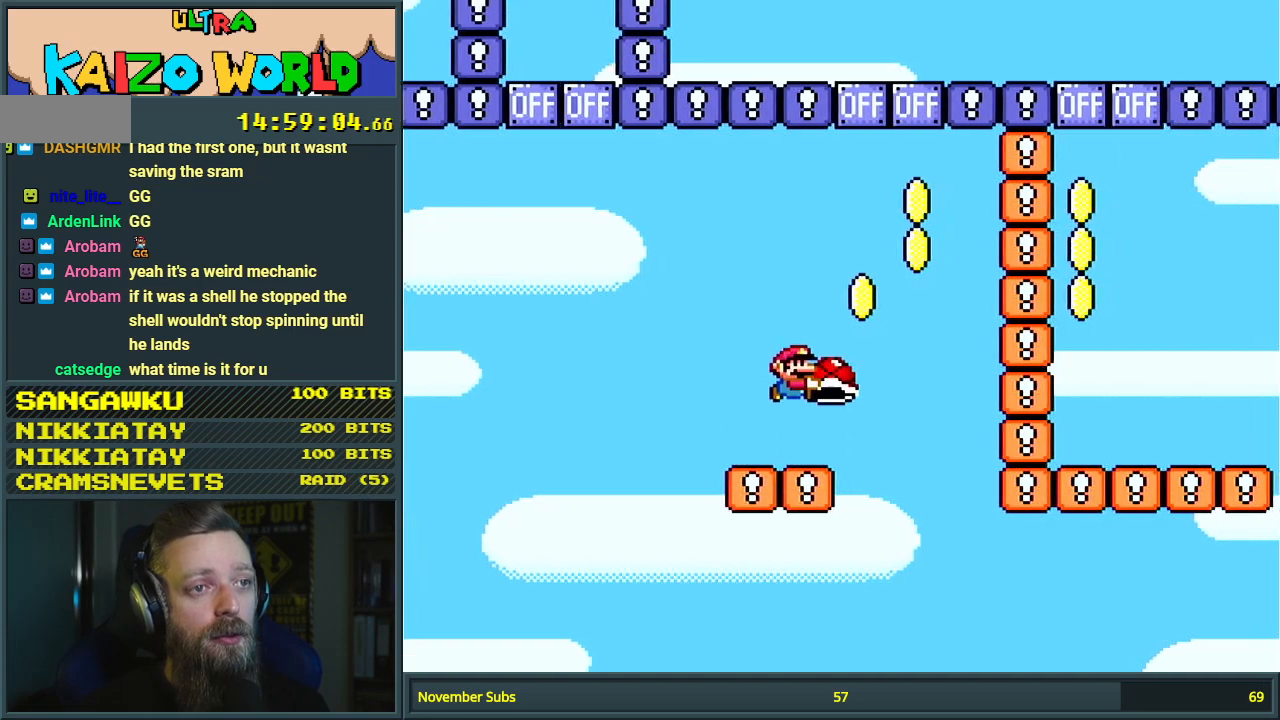
{"buttons": ["B", "Y", "DPAD_UP", "DPAD_RIGHT"], "events": [[83, "DPAD_RIGHT", "up"], [83, "Y", "up"], [150, "DPAD_LEFT", "down"], [167, "DPAD_UP", "up"], [200, "Y", "down"], [233, "DPAD_LEFT", "up"], [233, "DPAD_UP", "down"], [250, "DPAD_RIGHT", "down"]]}
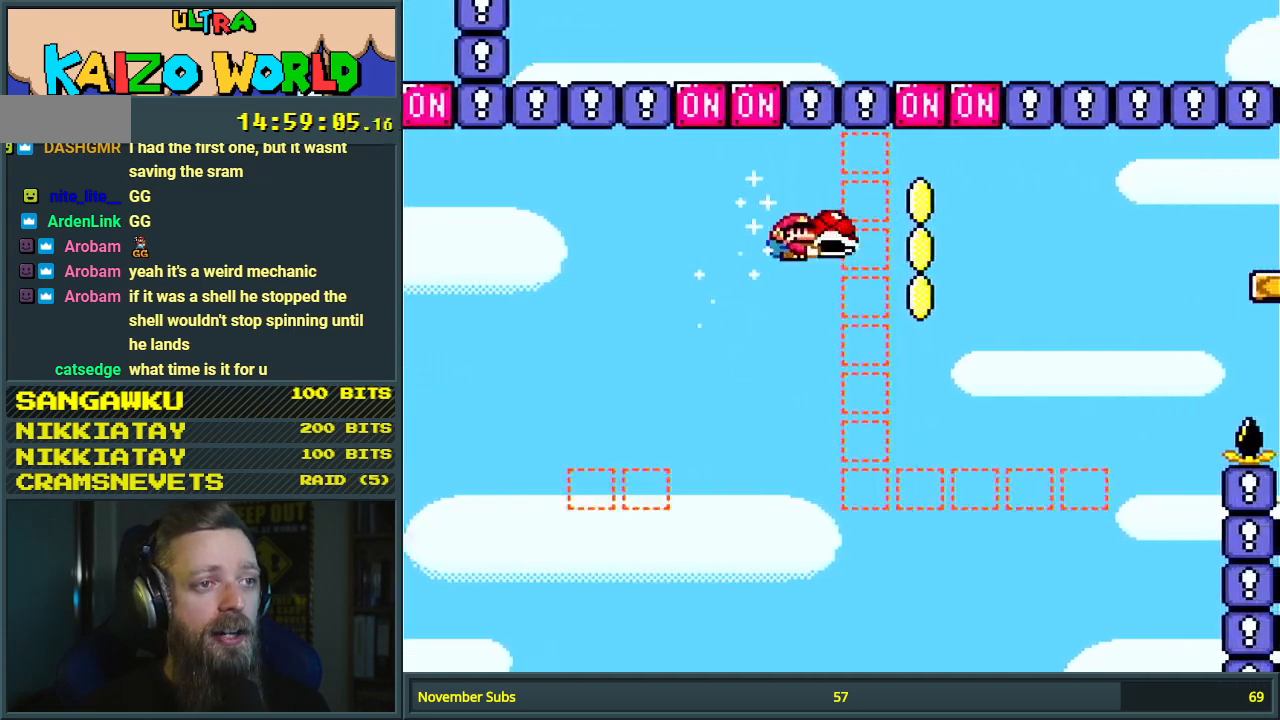
{"buttons": ["B", "Y", "DPAD_LEFT"], "events": [[117, "Y", "up"], [283, "Y", "down"], [300, "DPAD_RIGHT", "up"], [333, "DPAD_UP", "up"], [450, "DPAD_LEFT", "down"]]}
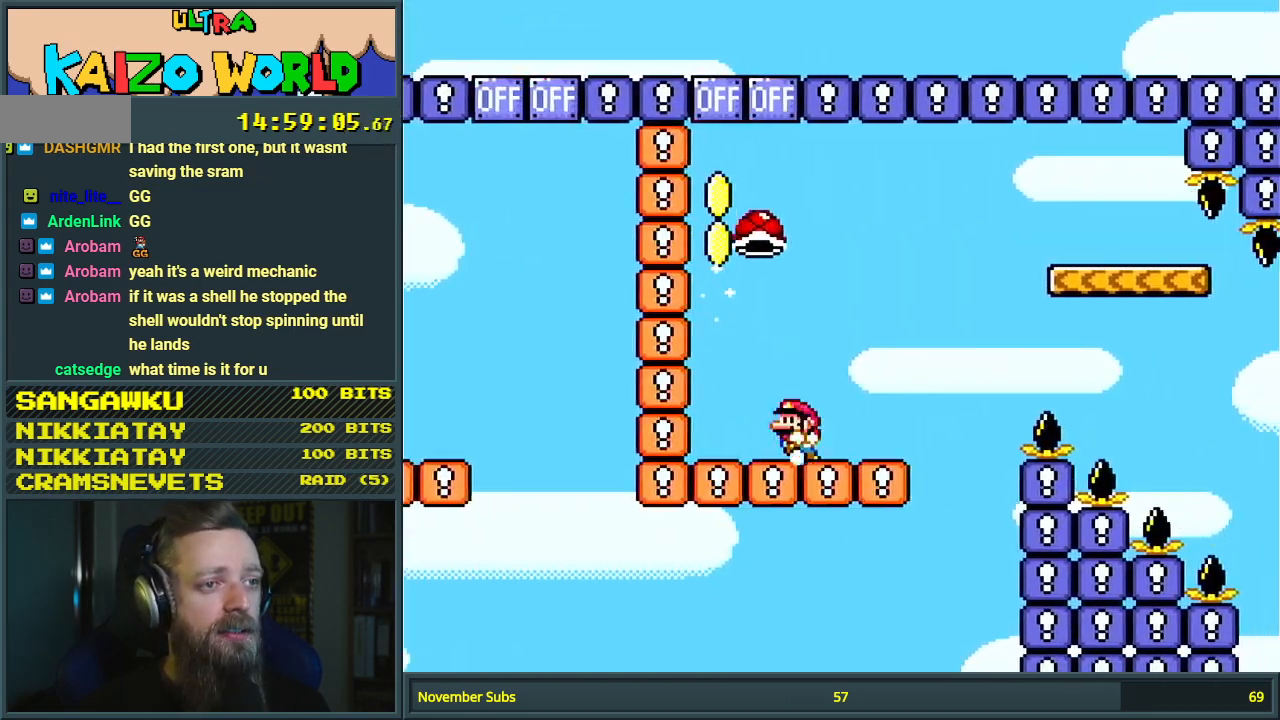
{"buttons": ["Y"], "events": [[100, "DPAD_LEFT", "up"], [317, "B", "up"], [367, "DPAD_RIGHT", "down"], [450, "DPAD_RIGHT", "up"]]}
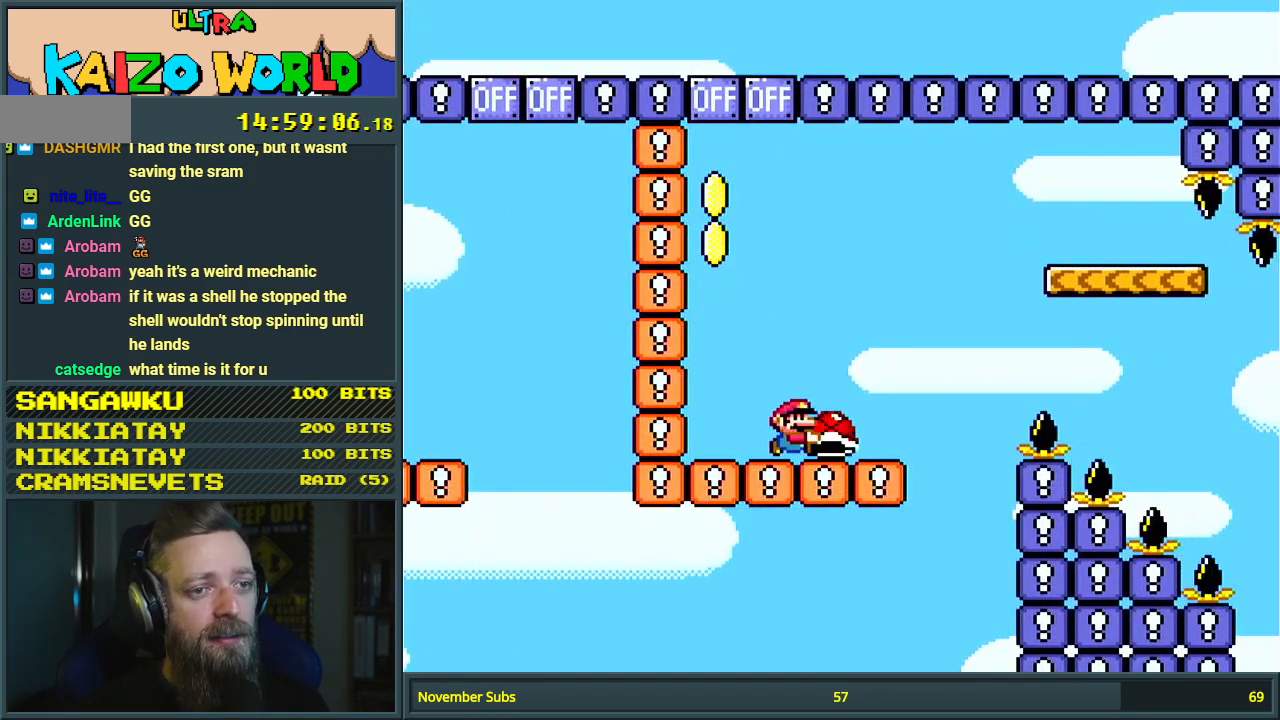
{"buttons": ["Y"], "events": []}
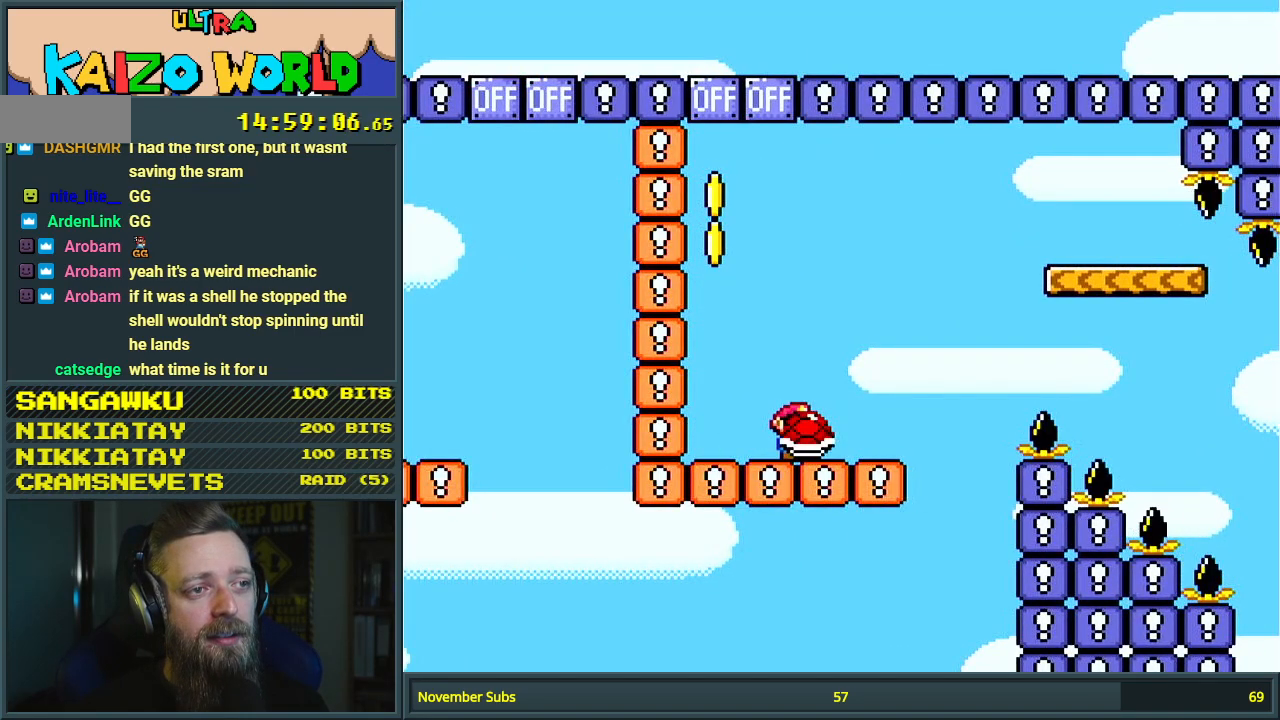
{"buttons": ["Y", "DPAD_RIGHT"], "events": [[17, "DPAD_LEFT", "down"], [133, "DPAD_LEFT", "up"], [250, "DPAD_RIGHT", "down"]]}
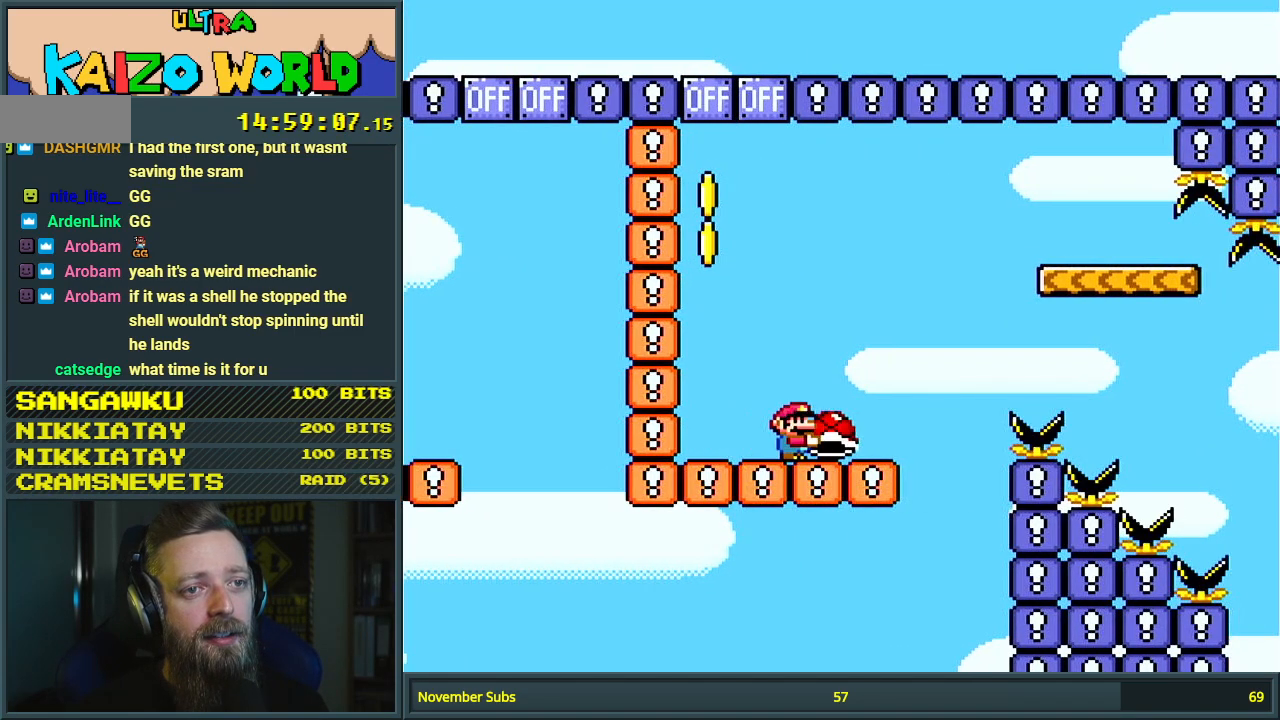
{"buttons": ["B", "Y"], "events": [[133, "B", "down"], [483, "DPAD_RIGHT", "up"]]}
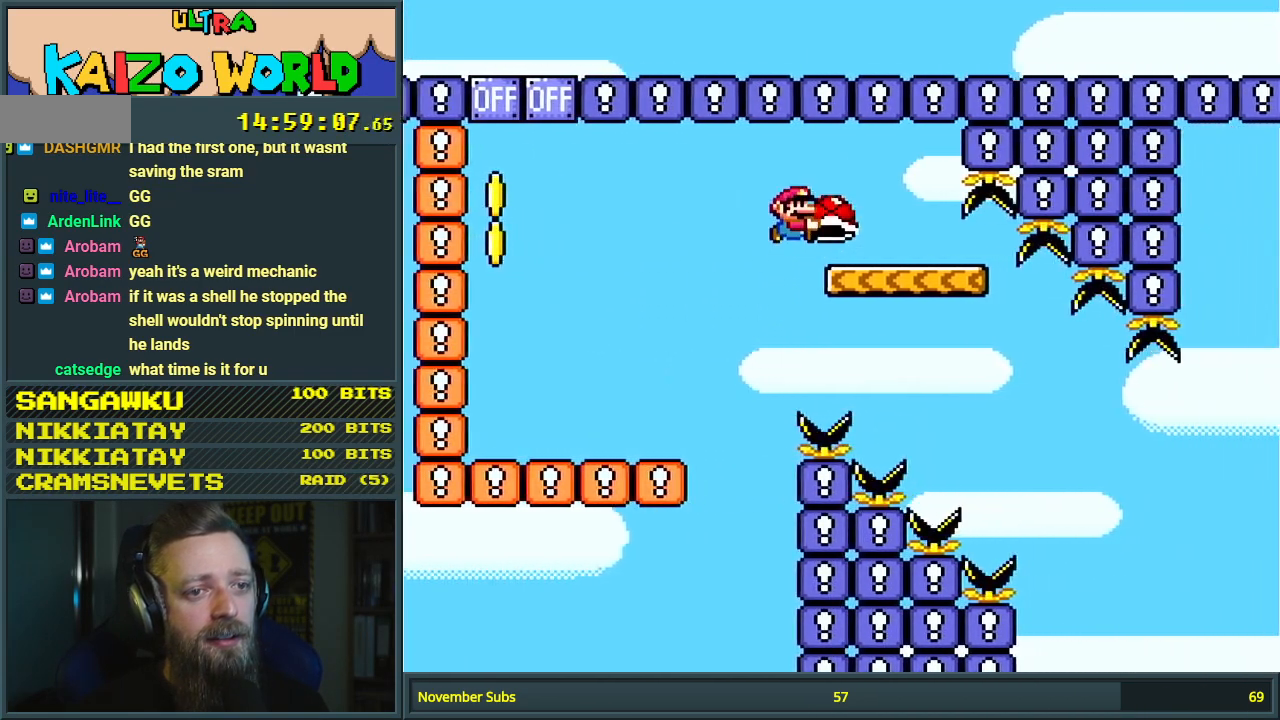
{"buttons": ["Y", "DPAD_RIGHT"], "events": [[133, "DPAD_LEFT", "down"], [233, "DPAD_LEFT", "up"], [300, "DPAD_RIGHT", "down"], [350, "B", "up"]]}
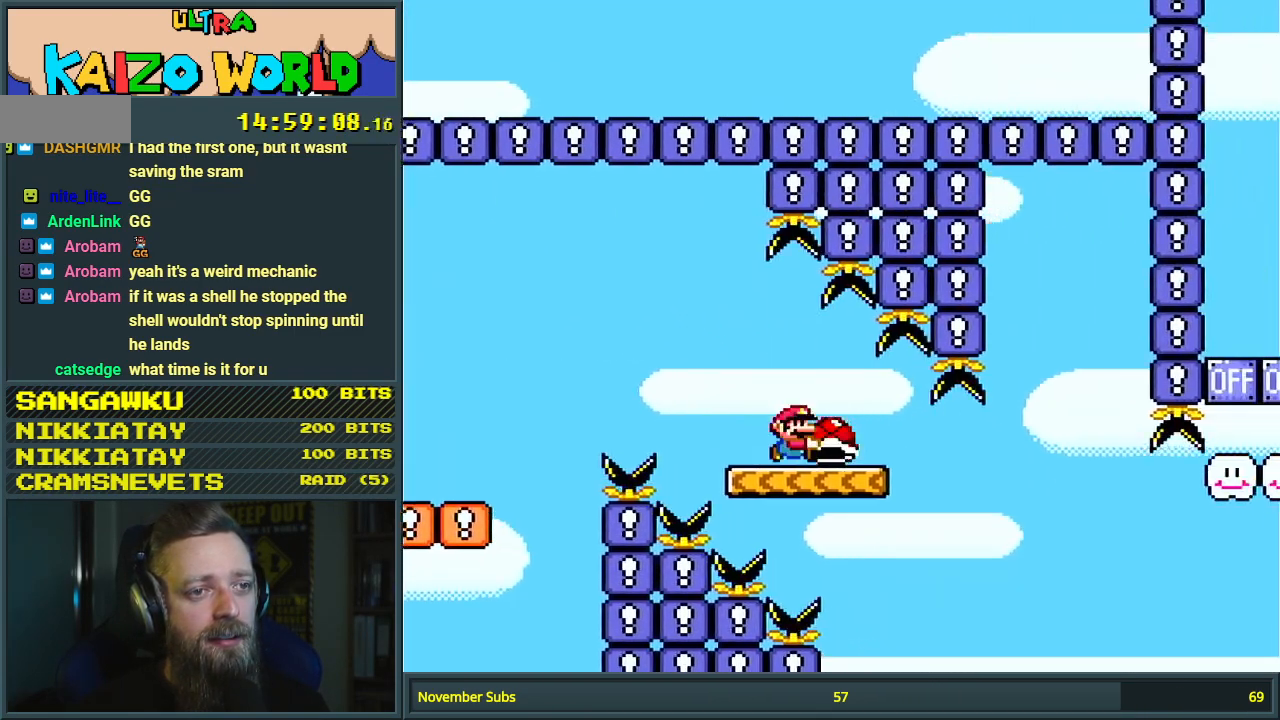
{"buttons": ["B", "Y"], "events": [[333, "B", "down"], [450, "DPAD_RIGHT", "up"]]}
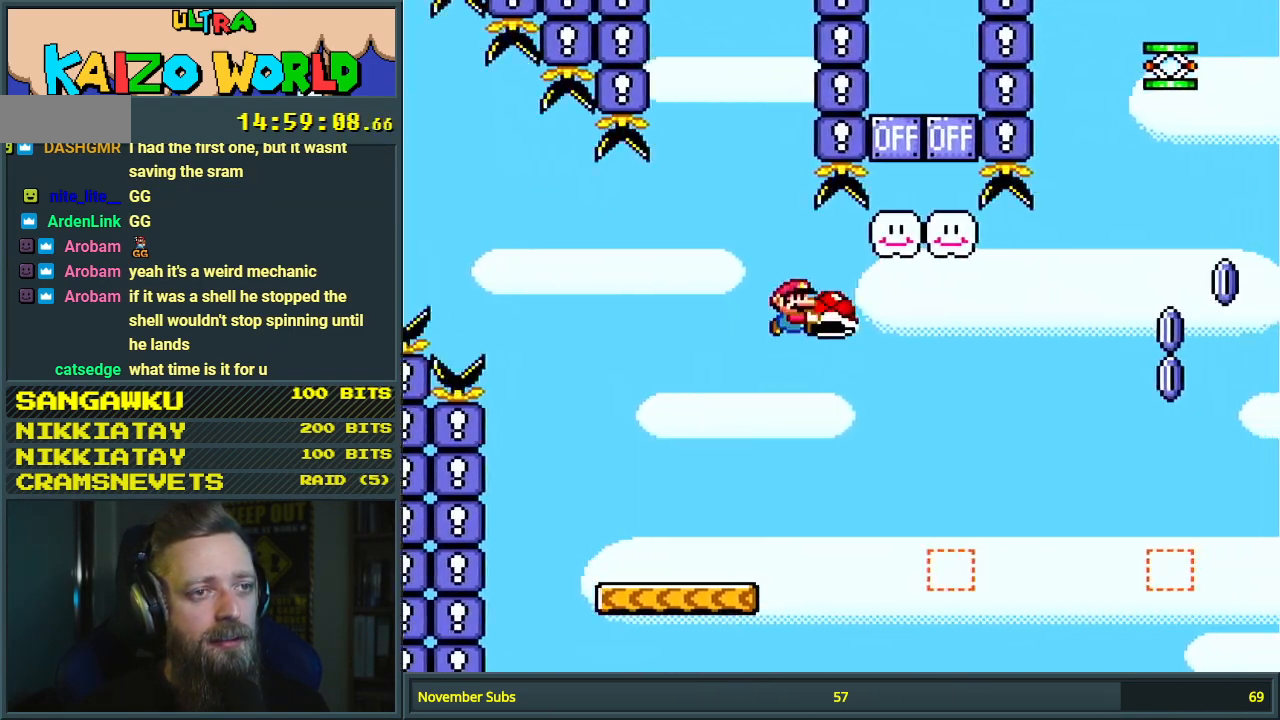
{"buttons": ["B", "Y"], "events": [[217, "DPAD_LEFT", "down"], [350, "DPAD_LEFT", "up"]]}
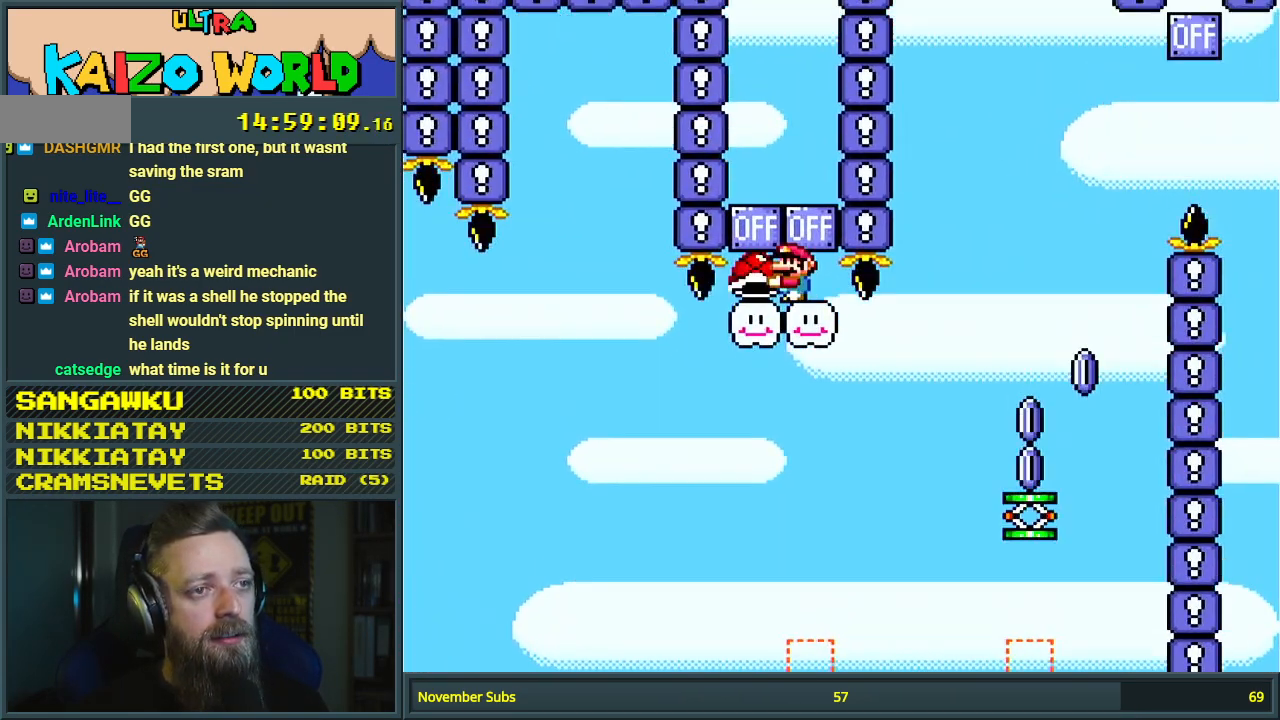
{"buttons": ["Y"], "events": [[233, "B", "up"]]}
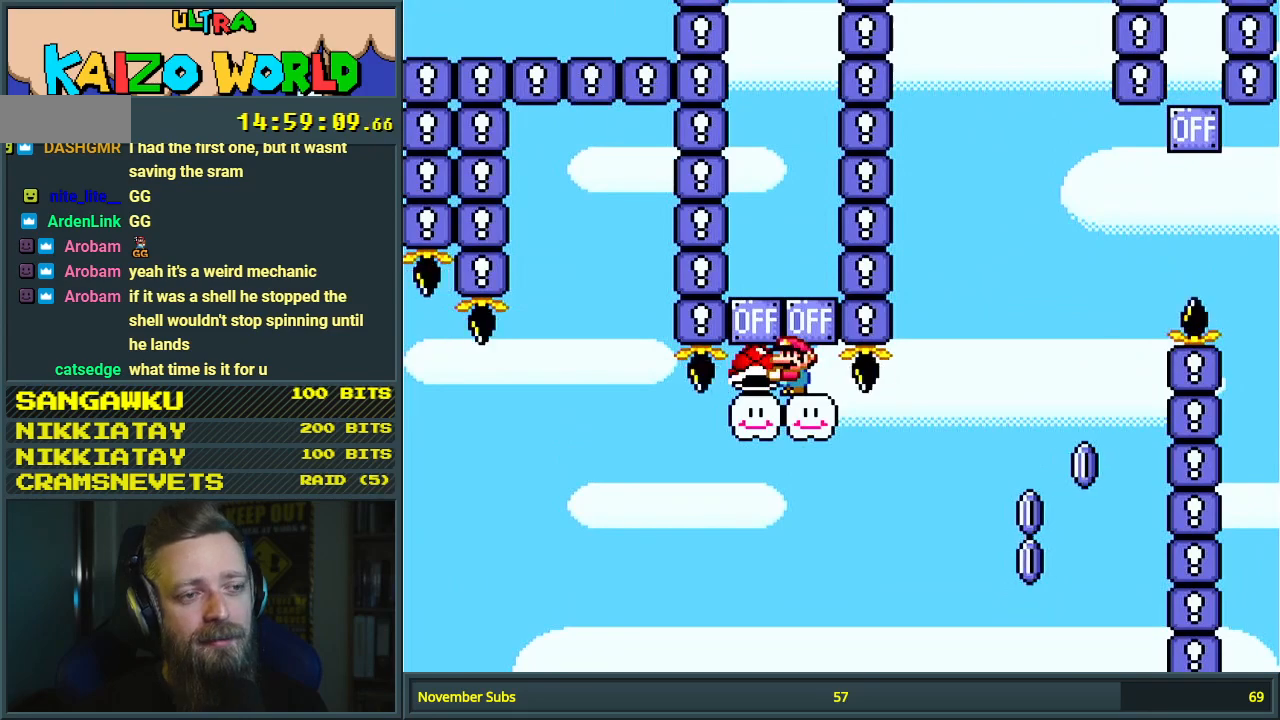
{"buttons": ["Y"], "events": []}
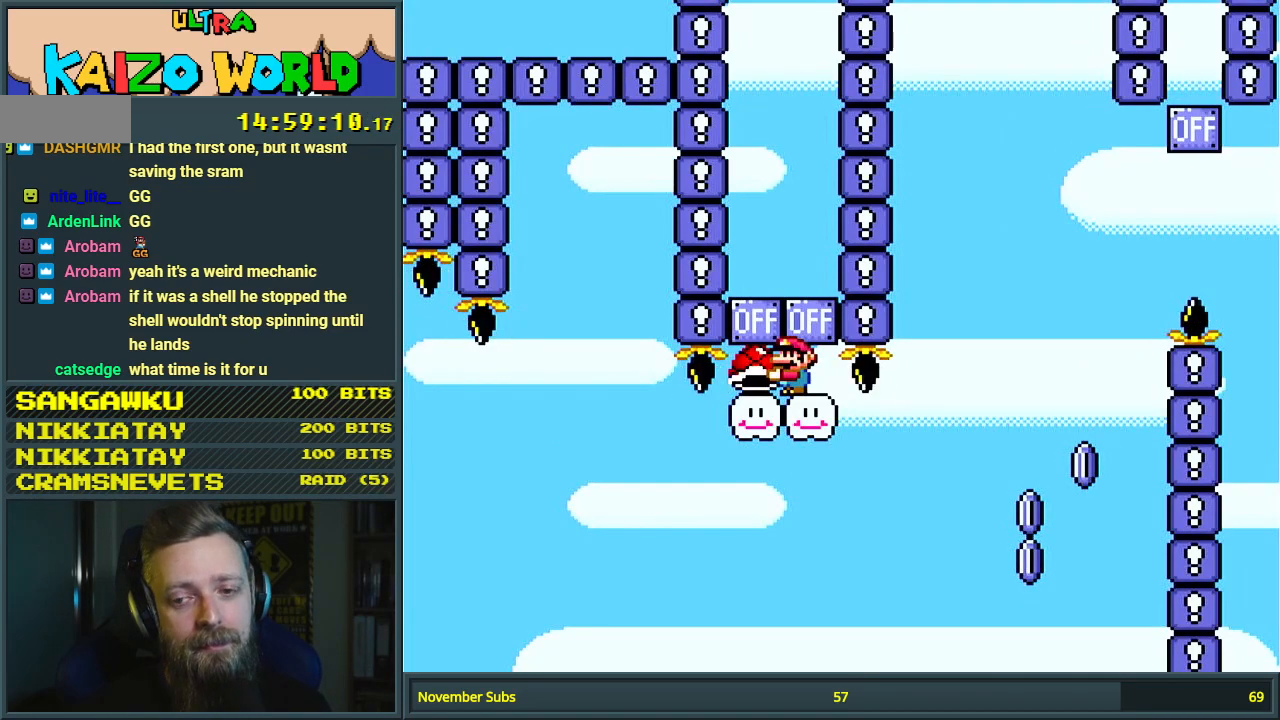
{"buttons": ["Y"], "events": []}
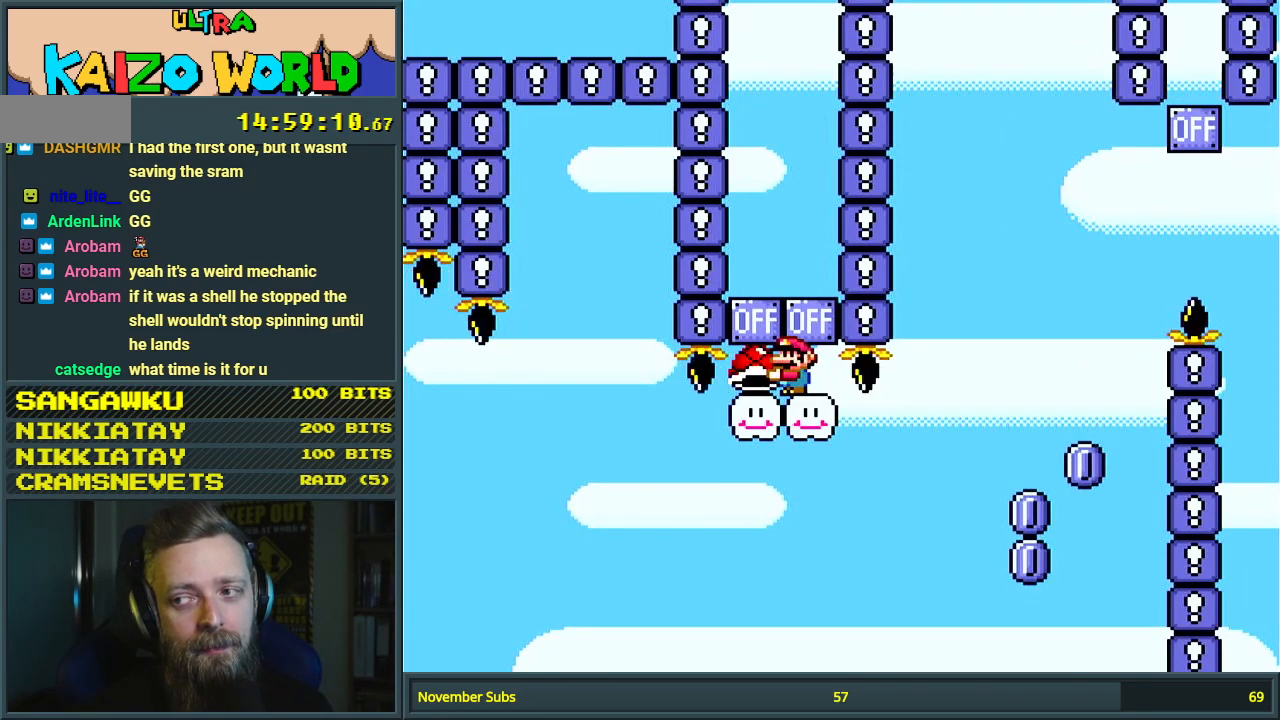
{"buttons": ["Y"], "events": []}
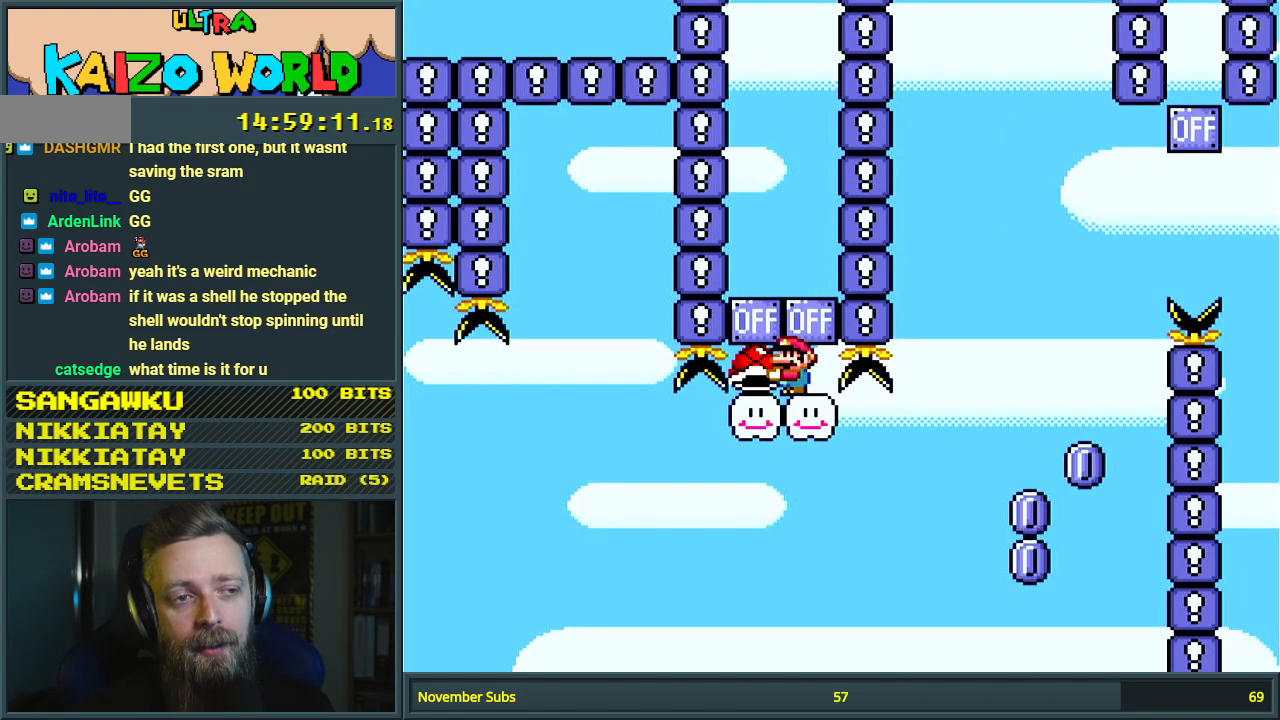
{"buttons": ["Y"], "events": []}